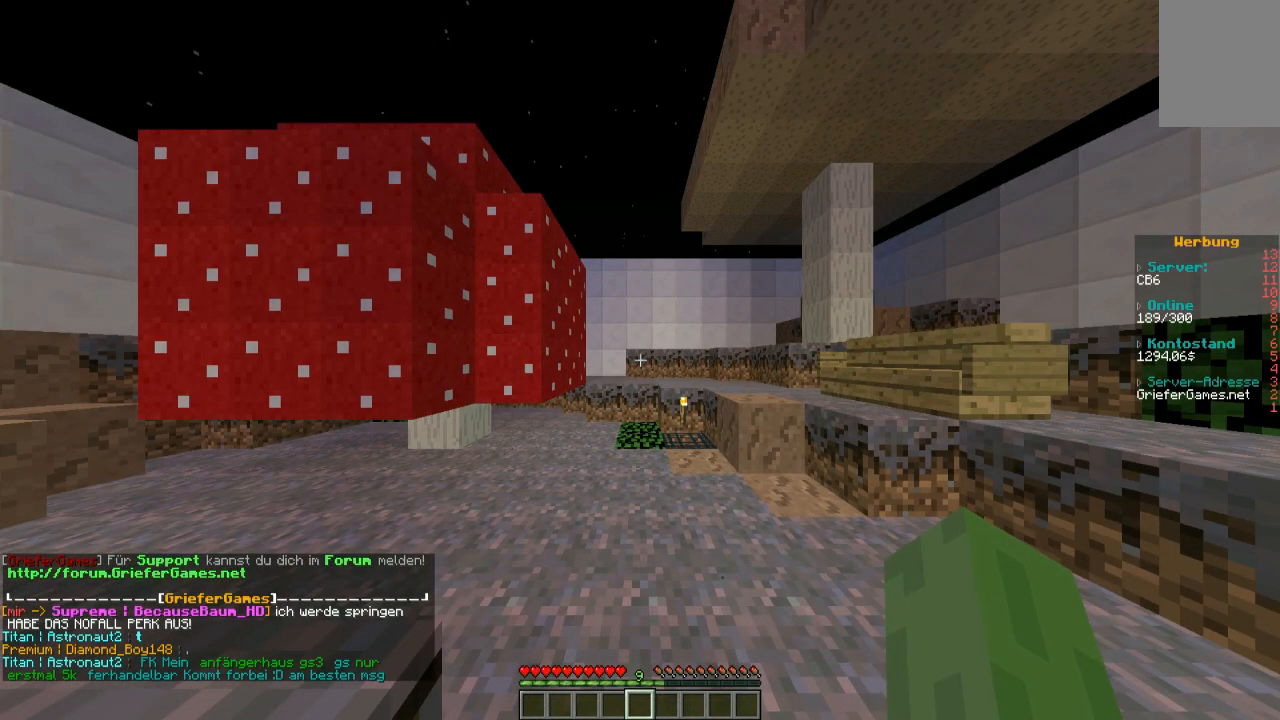
Gameplay with keyboard and mouse; each line is a JSON object with the keys and mouse buttons held at the frame after it. "events" lists presses ("down") and releases ("up") of "a", "d", "s", "w", "mouse_left" and "mouse_right" between this image and that frame as [ms after this image, input, new state], when the widget could be followed in between. "mouse_left", "mouse_right" = the "left", "right" buttons of the "mouse" list. No other keys are recorded. Fast repeated clicks can show as one long hold. Mouse movement is not recorded.
{"keys": ["w"], "mouse": [], "events": [[336, "w", "down"]]}
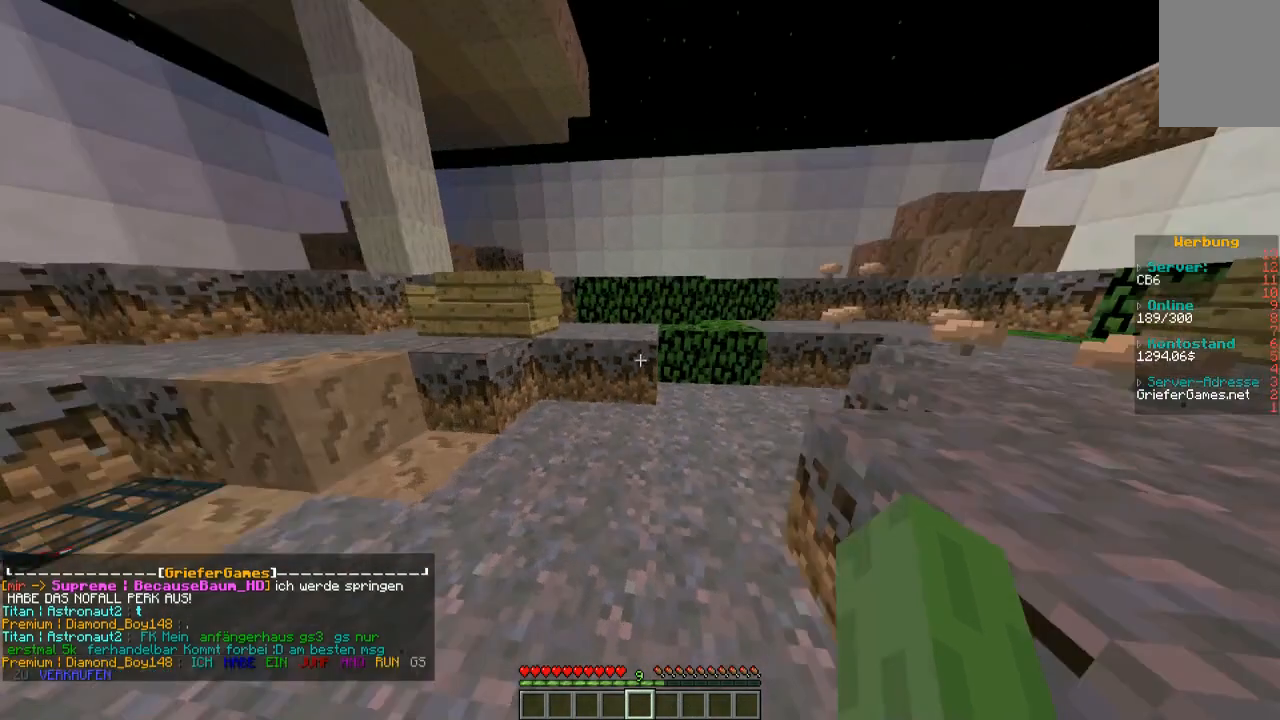
{"keys": ["w"], "mouse": [], "events": []}
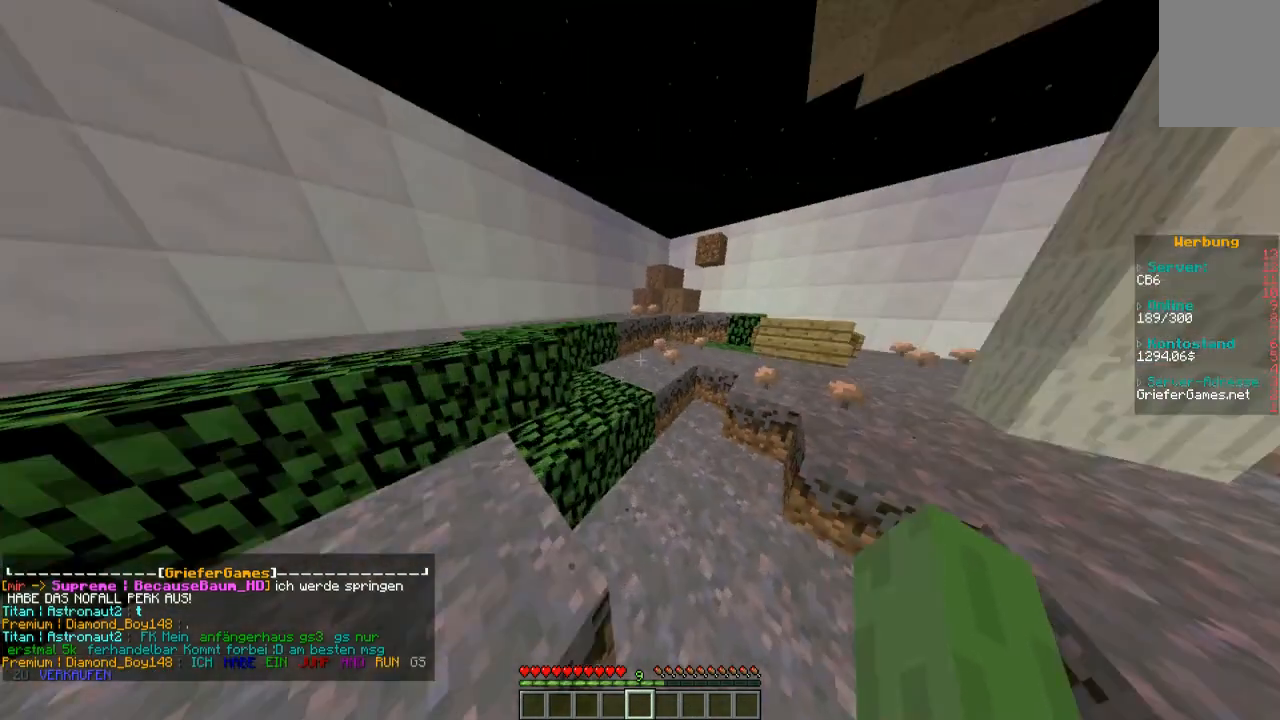
{"keys": ["w"], "mouse": [], "events": []}
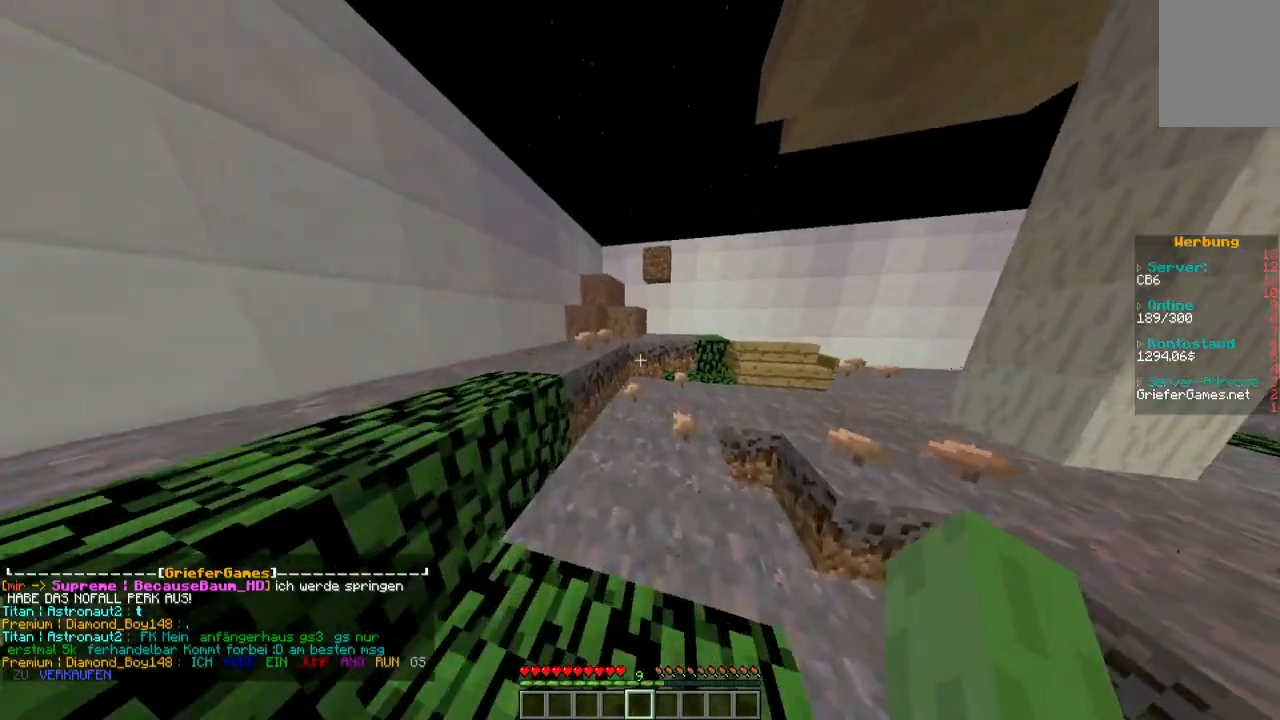
{"keys": ["w"], "mouse": [], "events": []}
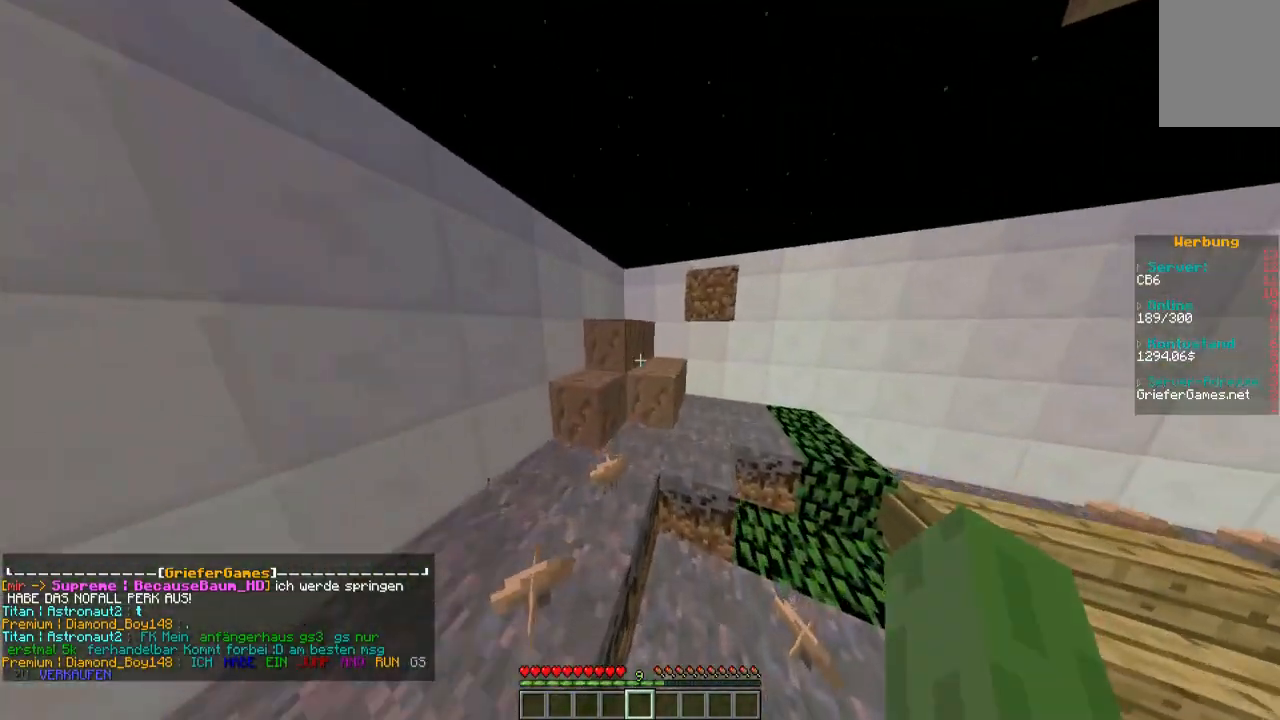
{"keys": [], "mouse": [], "events": [[471, "w", "up"]]}
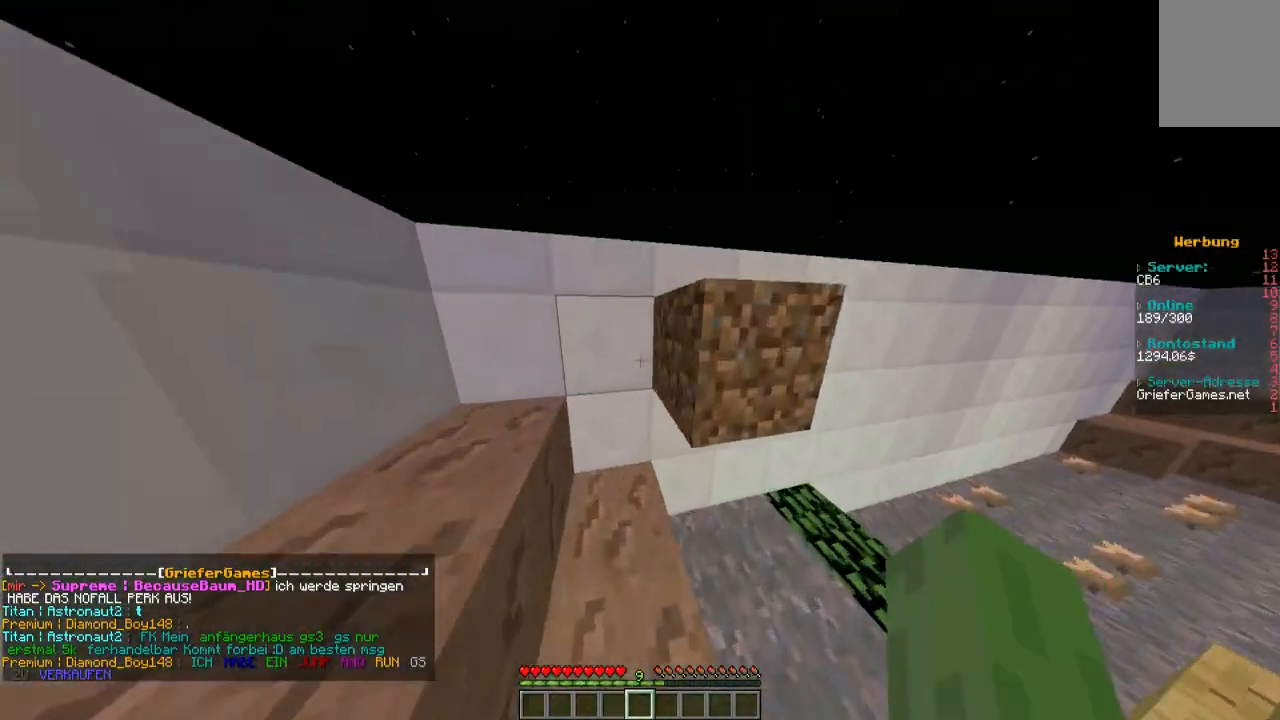
{"keys": [], "mouse": [], "events": [[34, "a", "down"], [303, "a", "up"]]}
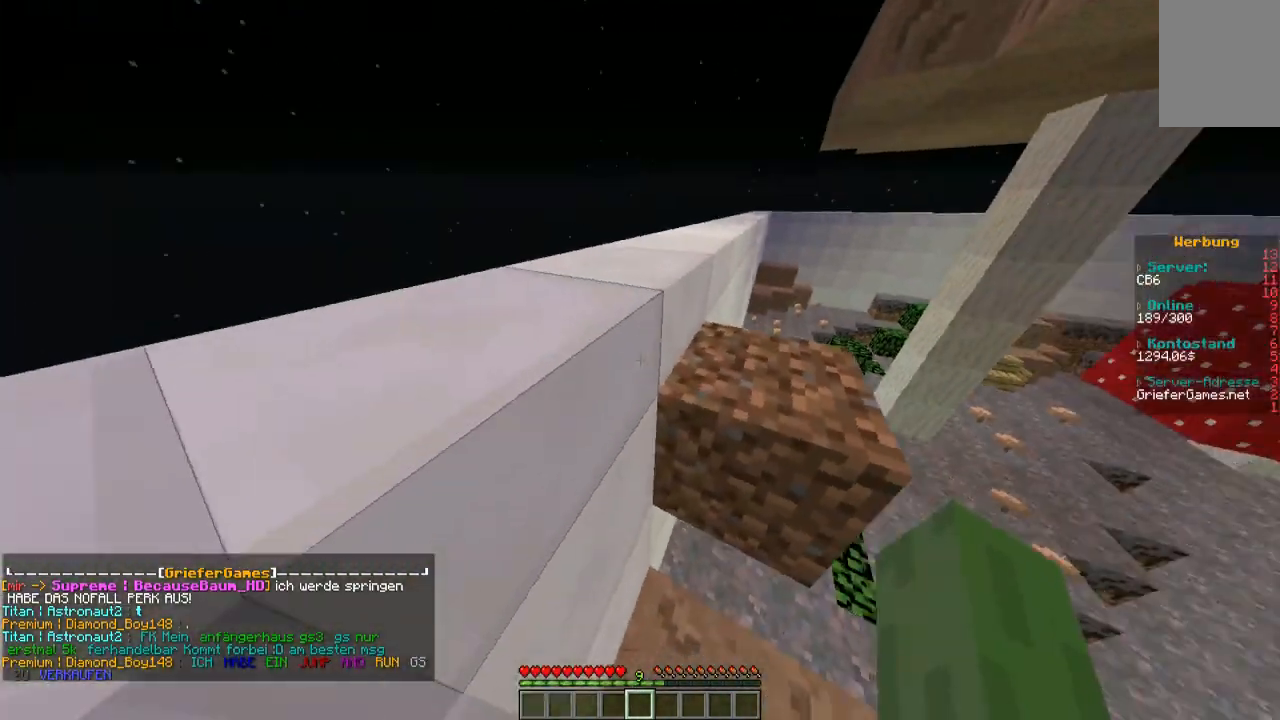
{"keys": ["w"], "mouse": [], "events": [[67, "w", "down"]]}
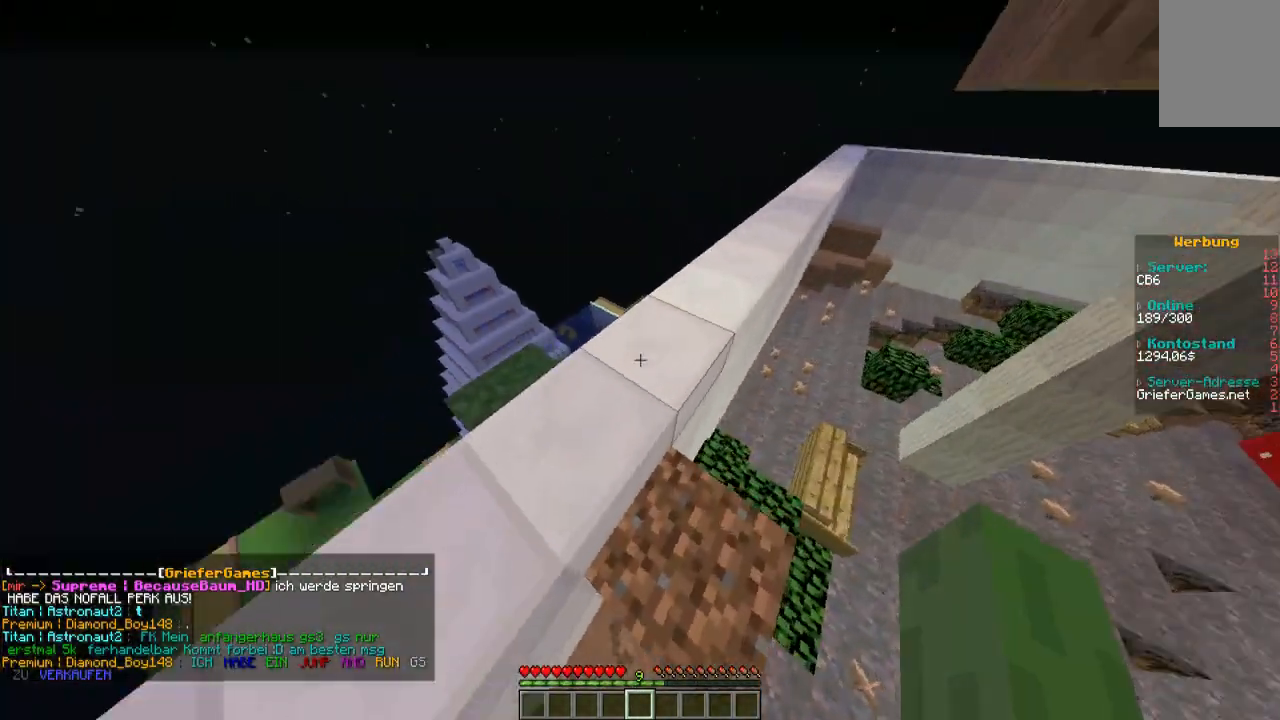
{"keys": [], "mouse": [], "events": [[369, "w", "up"]]}
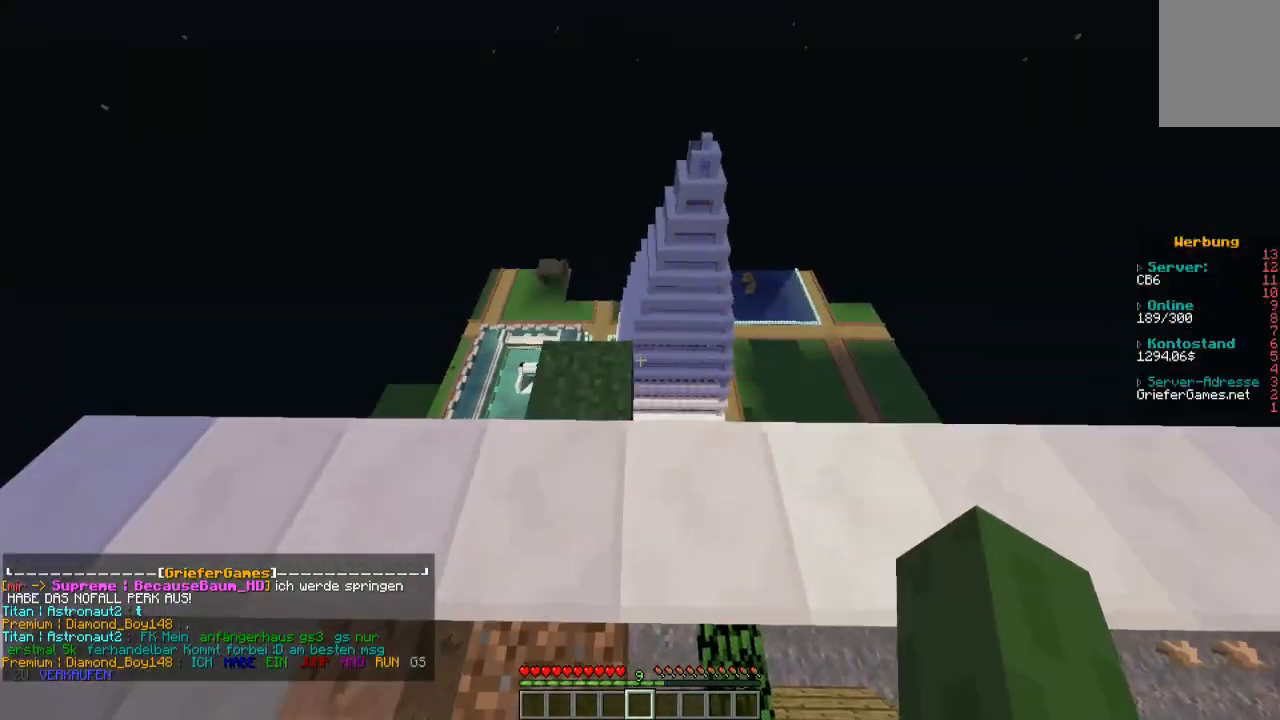
{"keys": ["w"], "mouse": [], "events": [[33, "a", "down"], [101, "w", "down"], [134, "a", "up"]]}
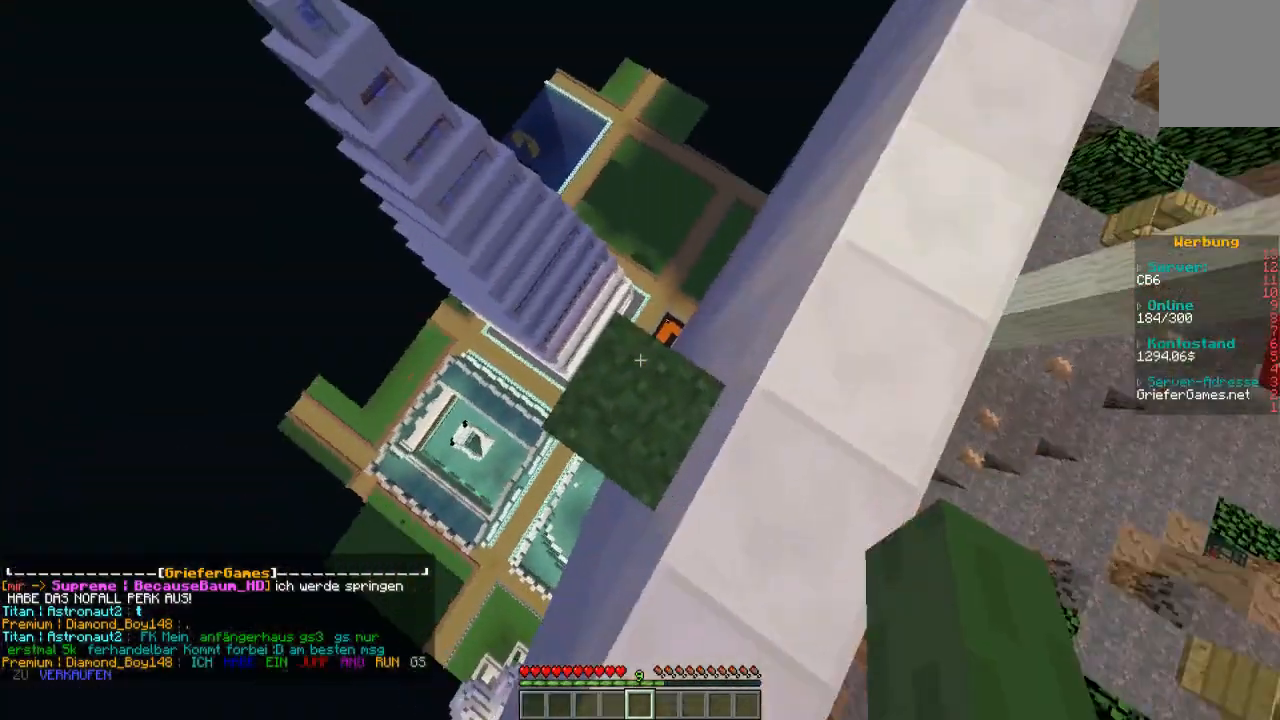
{"keys": ["w"], "mouse": [], "events": []}
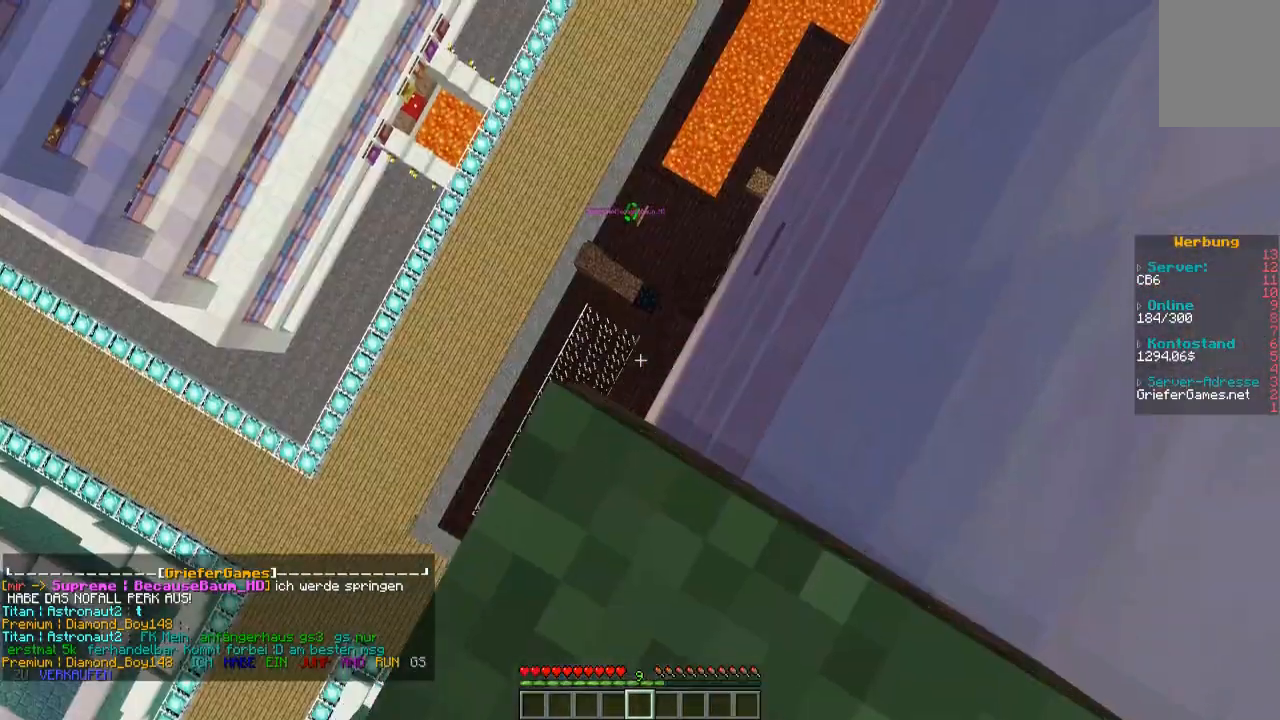
{"keys": ["w"], "mouse": [], "events": []}
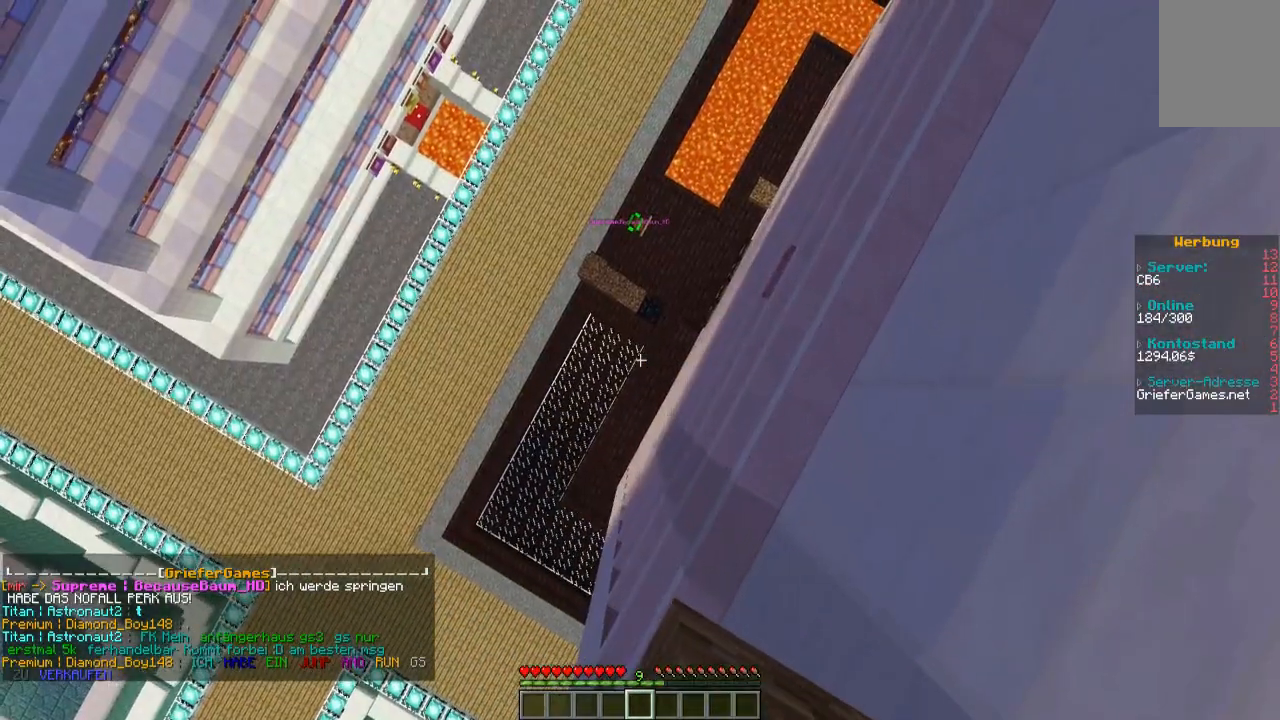
{"keys": [], "mouse": [], "events": [[134, "w", "up"]]}
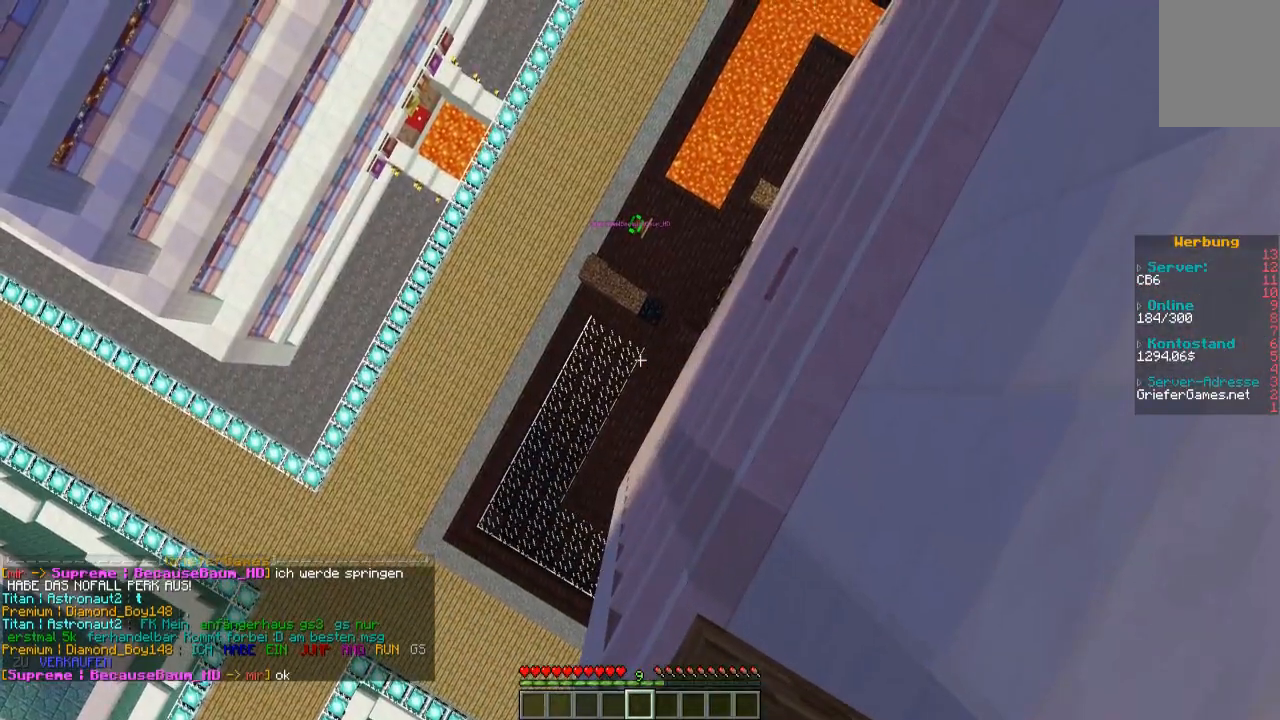
{"keys": [], "mouse": [], "events": []}